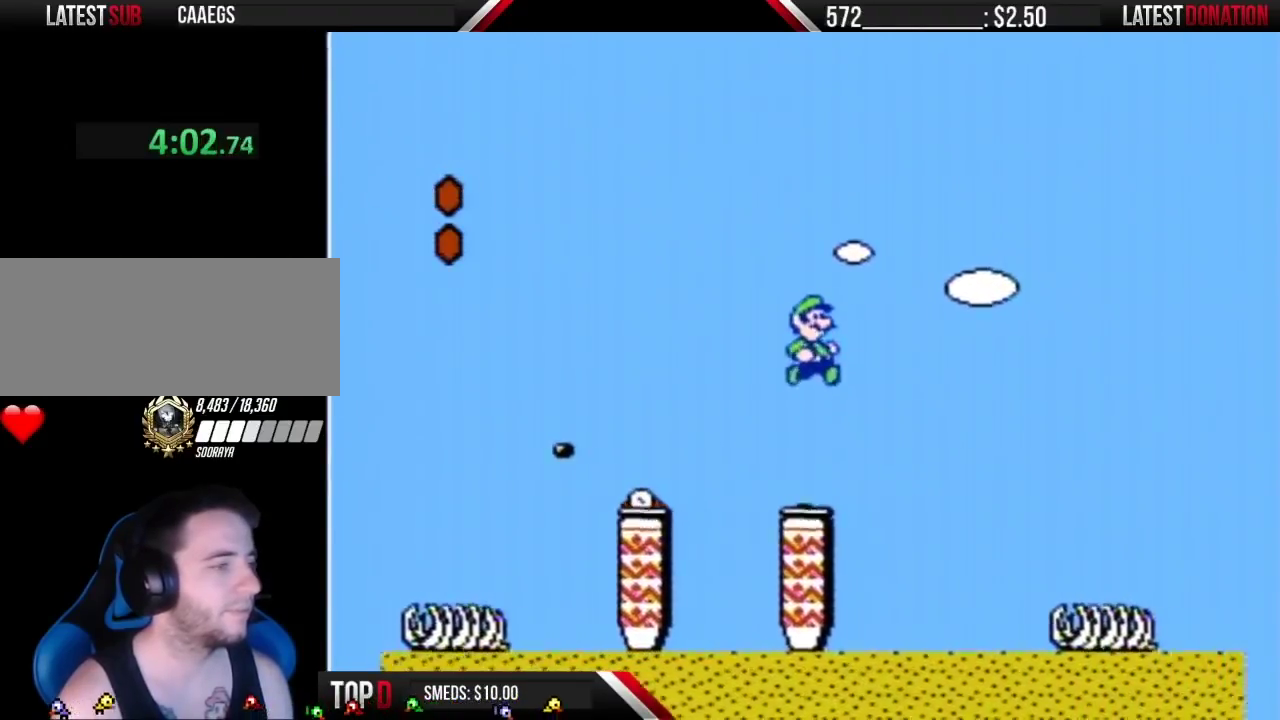
Gameplay with a controller (Nintendo layout); each line is a JSON object with the inputs held at the frame after it. "events" lists button and stick changes between this image and that frame as [ms after this image, input, new state], when the widget could be followed in between. Not read: L3 R3.
{"buttons": ["B", "DPAD_RIGHT"], "events": []}
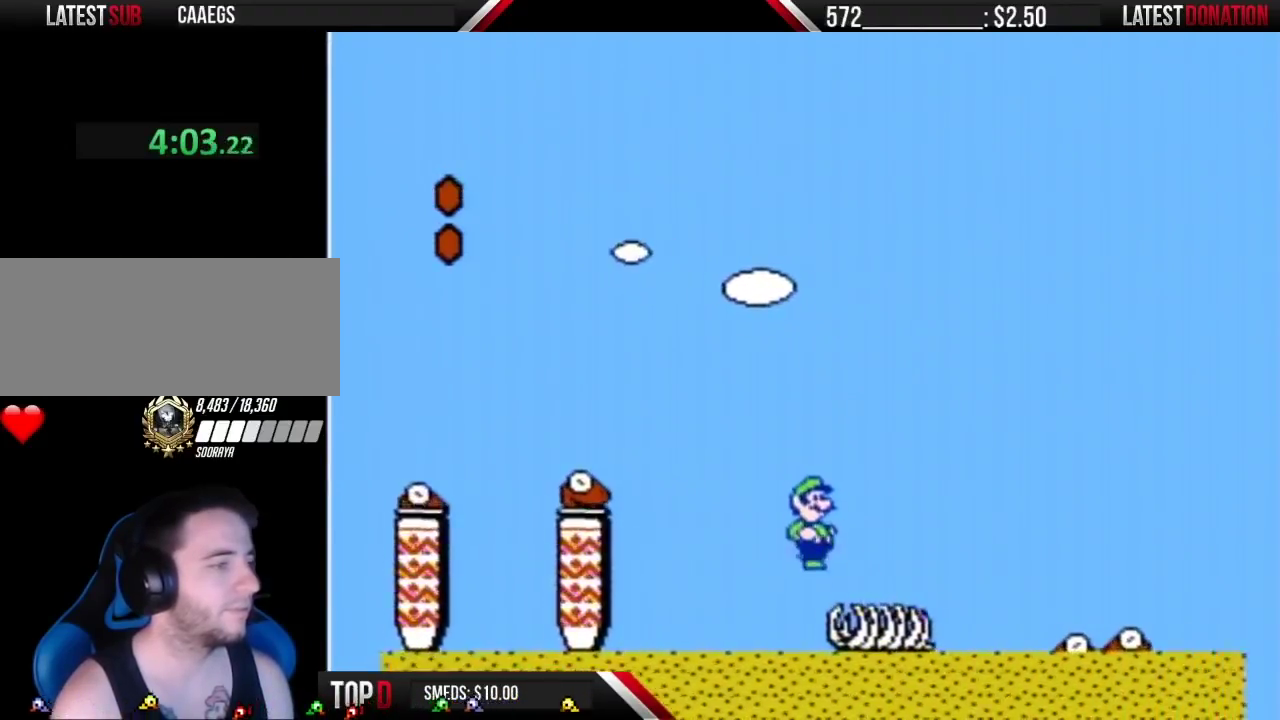
{"buttons": ["B", "DPAD_RIGHT"], "events": [[183, "A", "down"], [367, "A", "up"]]}
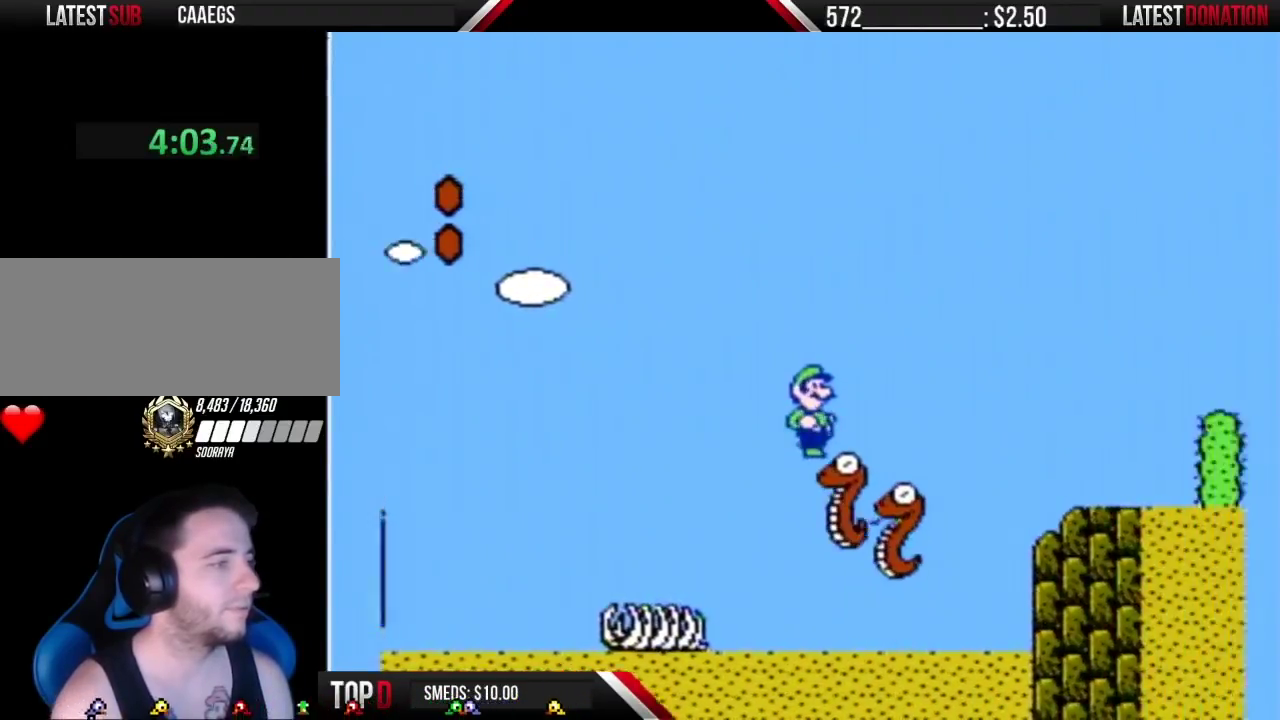
{"buttons": ["A", "B", "DPAD_RIGHT"], "events": [[300, "A", "down"]]}
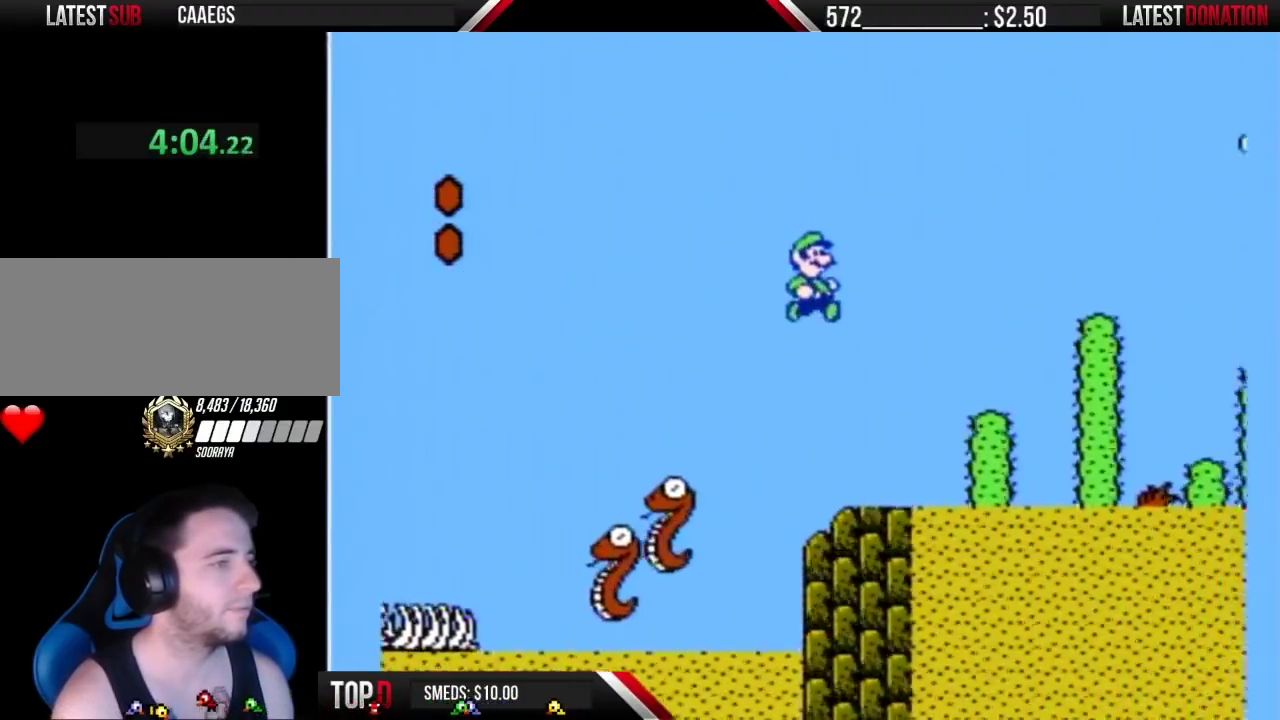
{"buttons": ["B", "DPAD_RIGHT"], "events": [[217, "A", "up"]]}
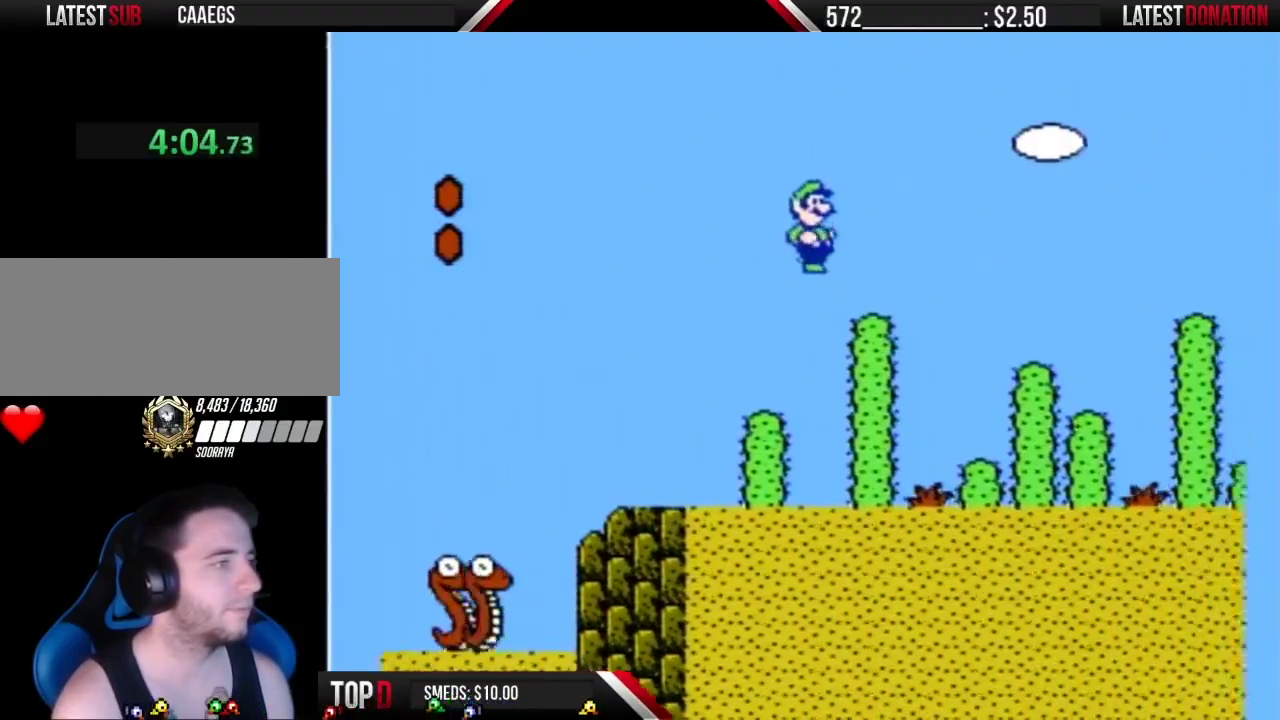
{"buttons": ["A", "B", "DPAD_RIGHT"], "events": [[217, "A", "down"]]}
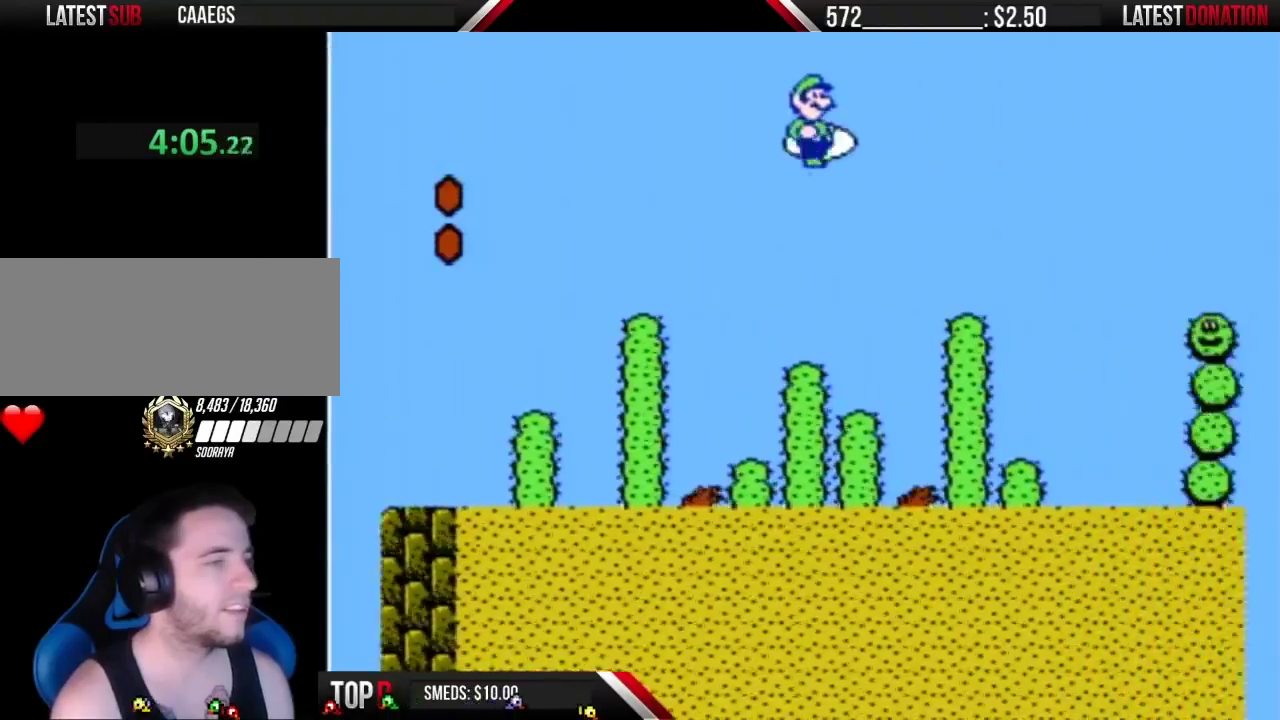
{"buttons": ["A", "B", "DPAD_RIGHT"], "events": []}
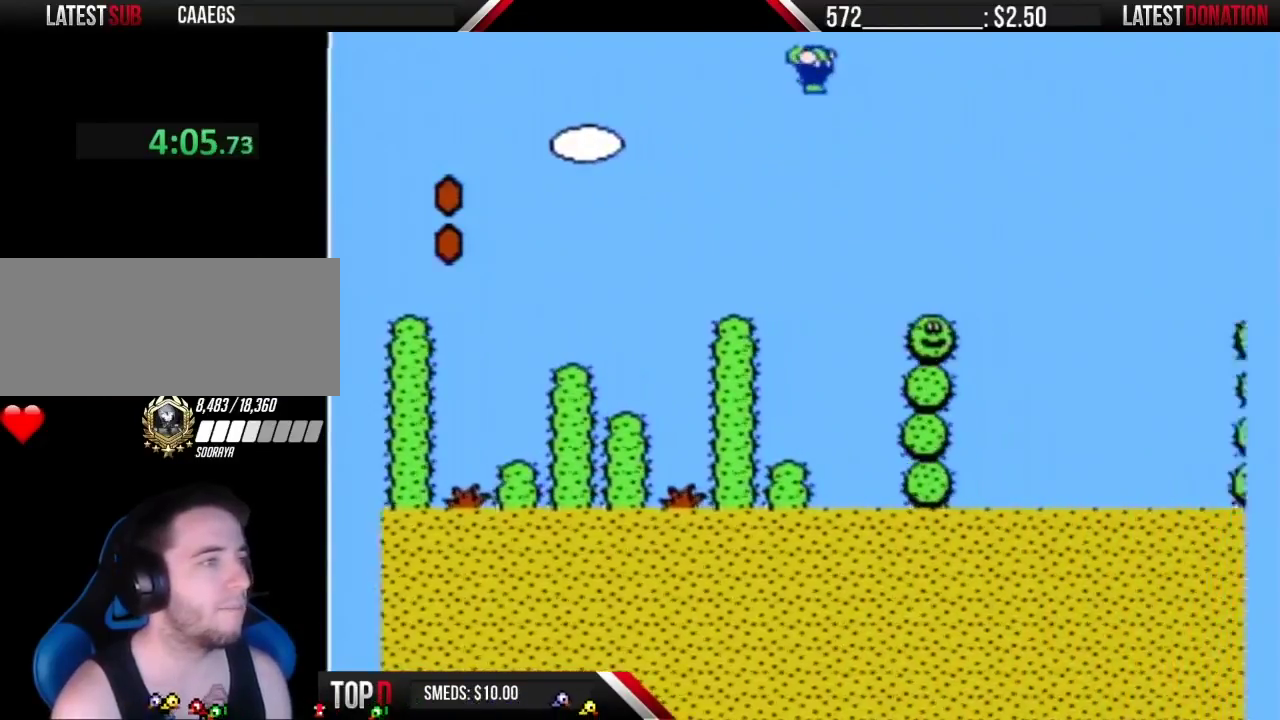
{"buttons": ["A", "B", "DPAD_RIGHT"], "events": []}
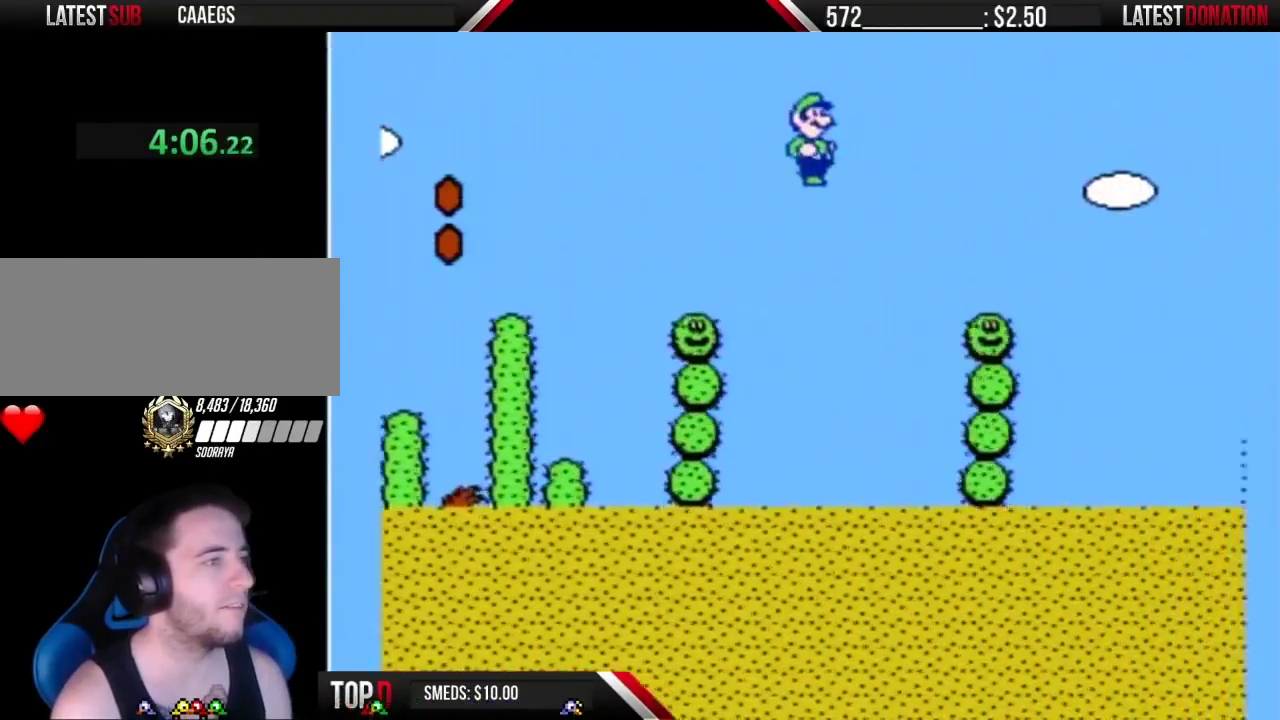
{"buttons": ["A", "B", "DPAD_RIGHT"], "events": [[250, "A", "up"], [433, "A", "down"]]}
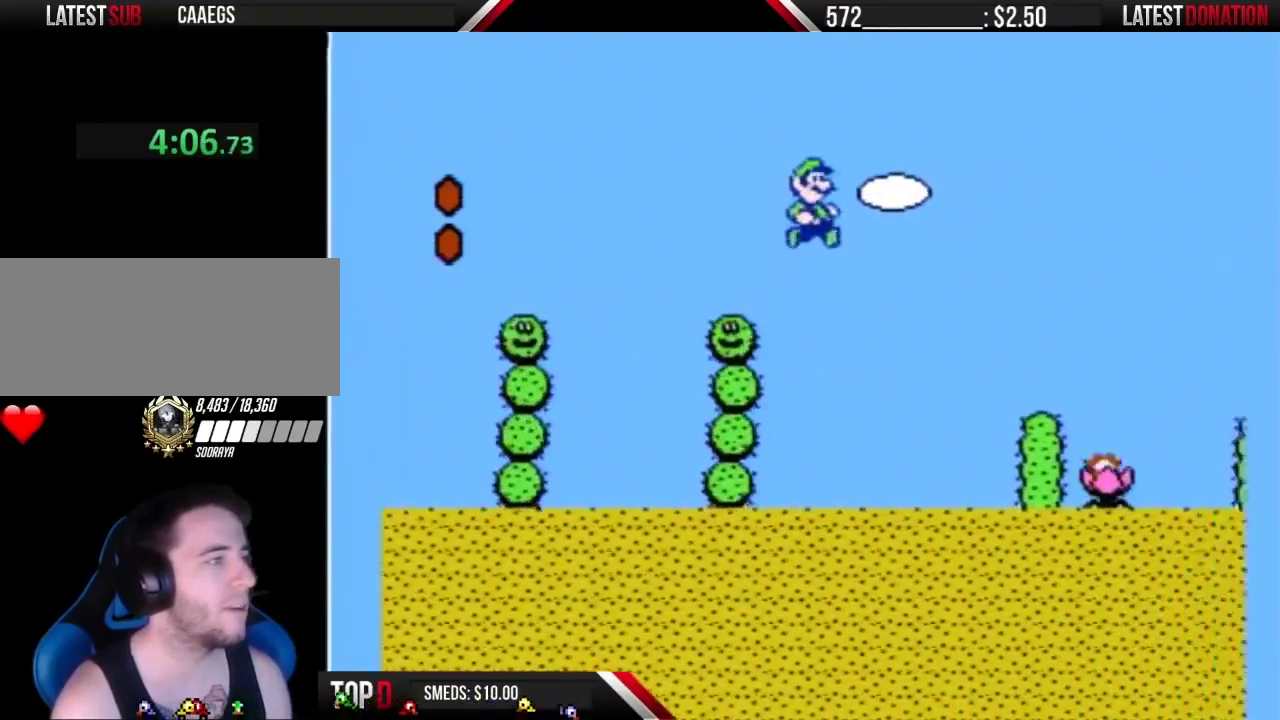
{"buttons": ["A", "B", "DPAD_RIGHT"], "events": []}
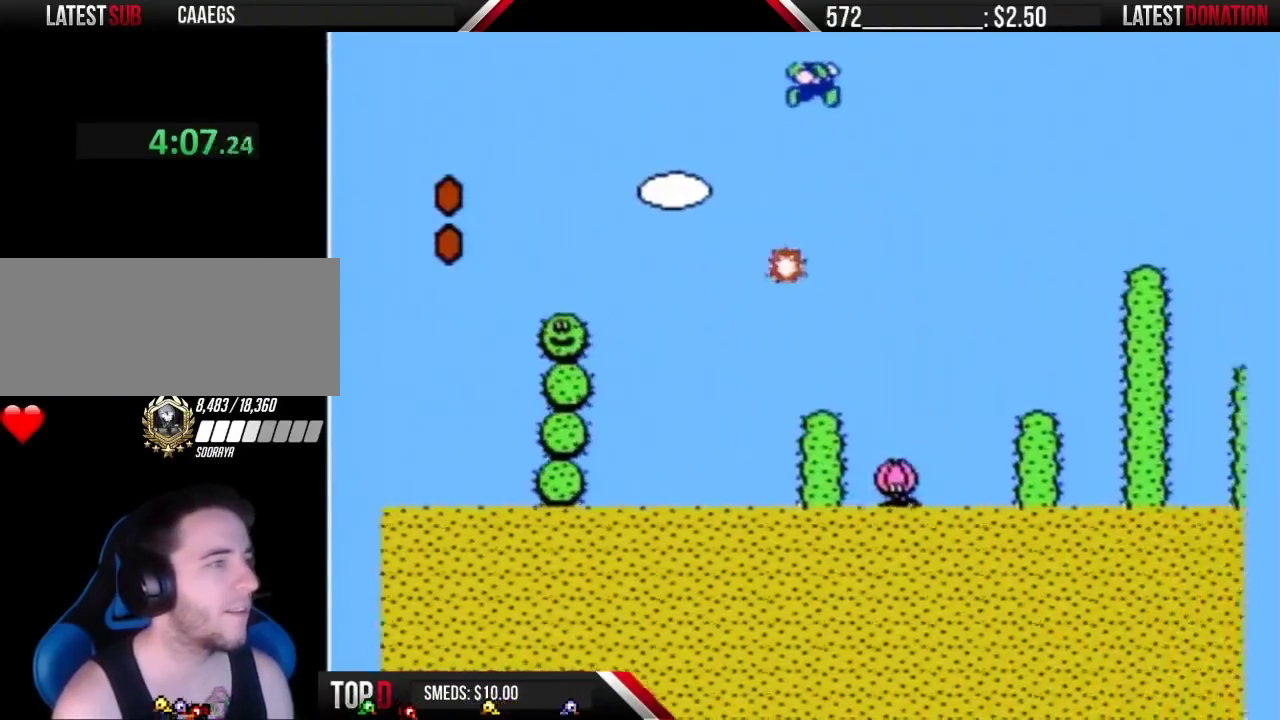
{"buttons": ["A", "B", "DPAD_RIGHT"], "events": []}
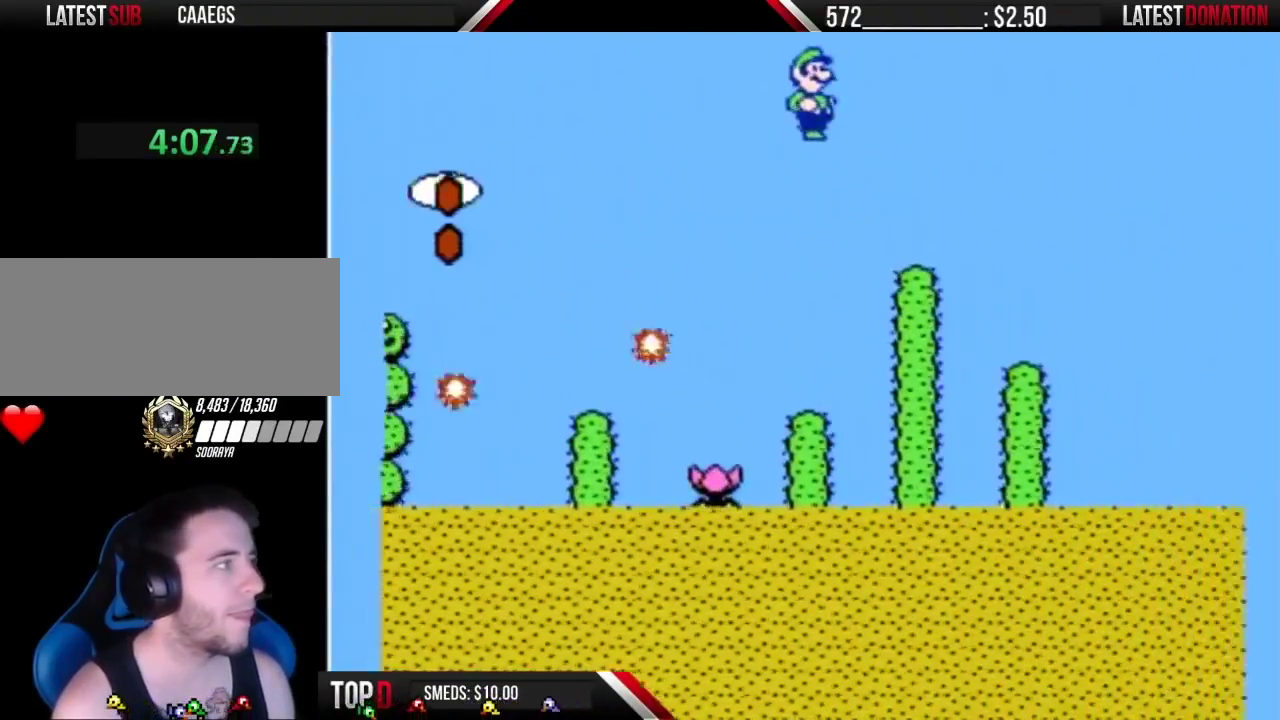
{"buttons": ["A", "B", "DPAD_RIGHT"], "events": []}
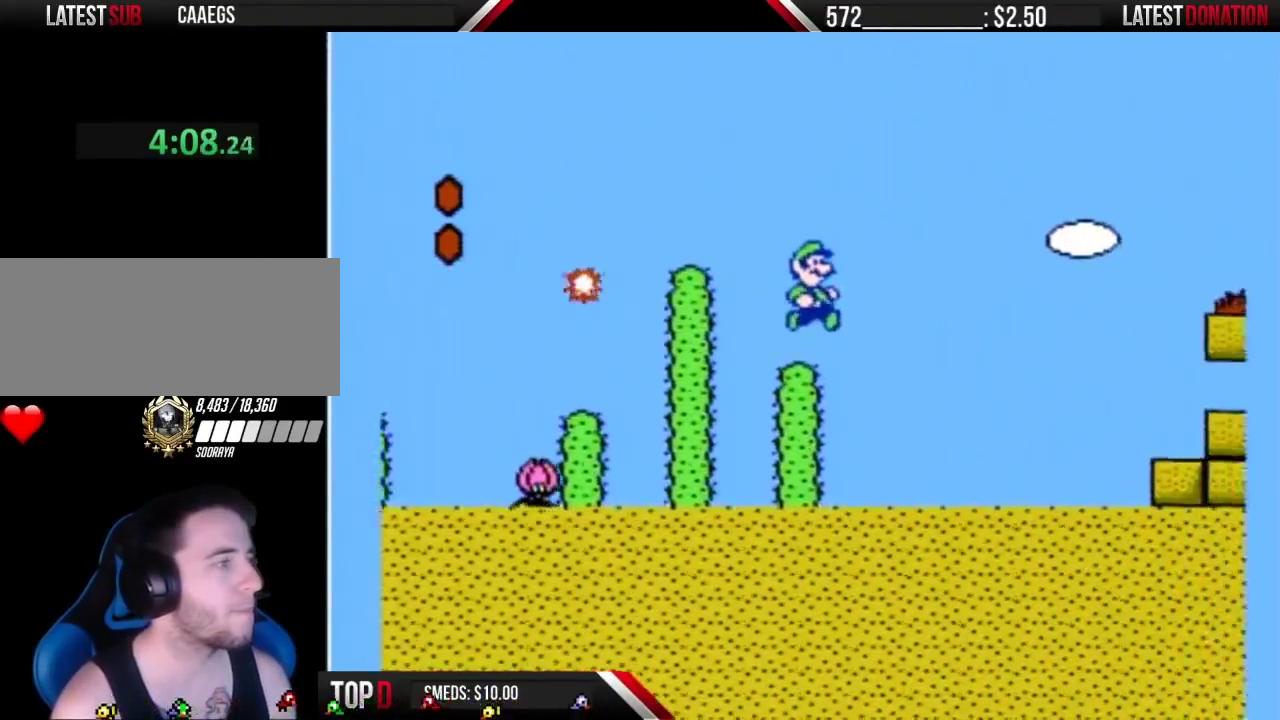
{"buttons": ["B", "DPAD_RIGHT"], "events": [[150, "A", "up"]]}
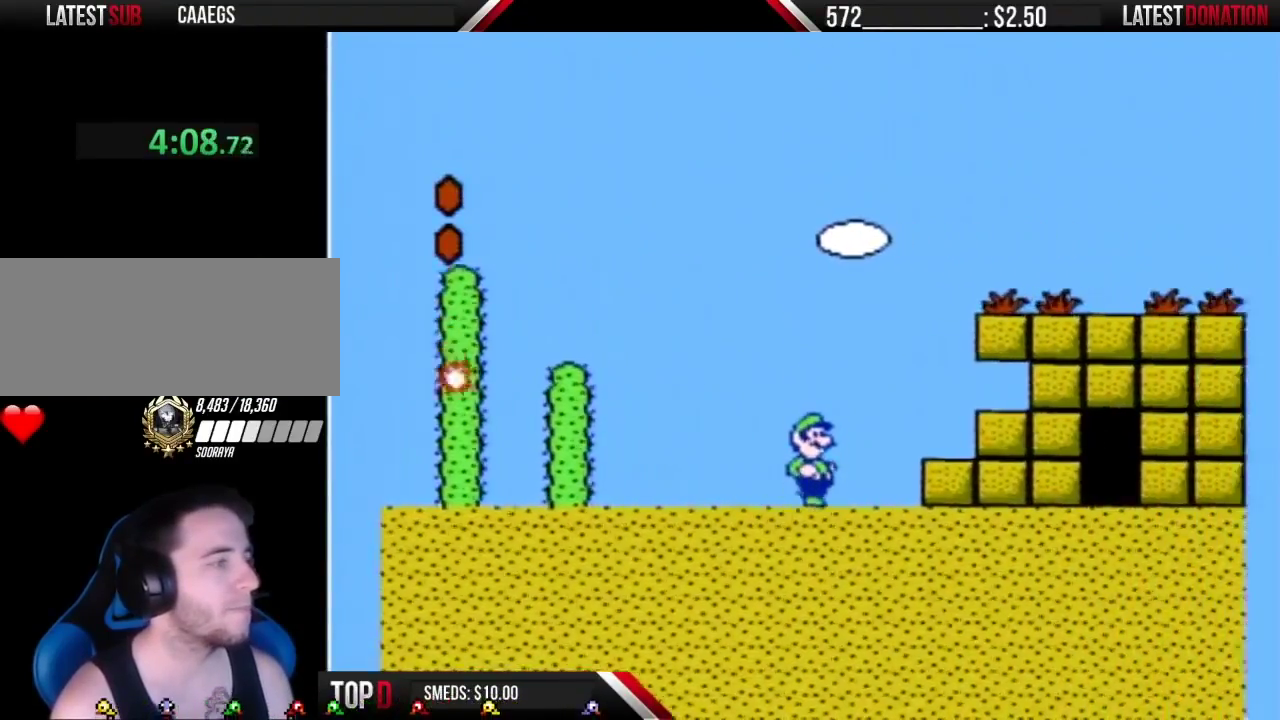
{"buttons": ["B", "DPAD_RIGHT"], "events": []}
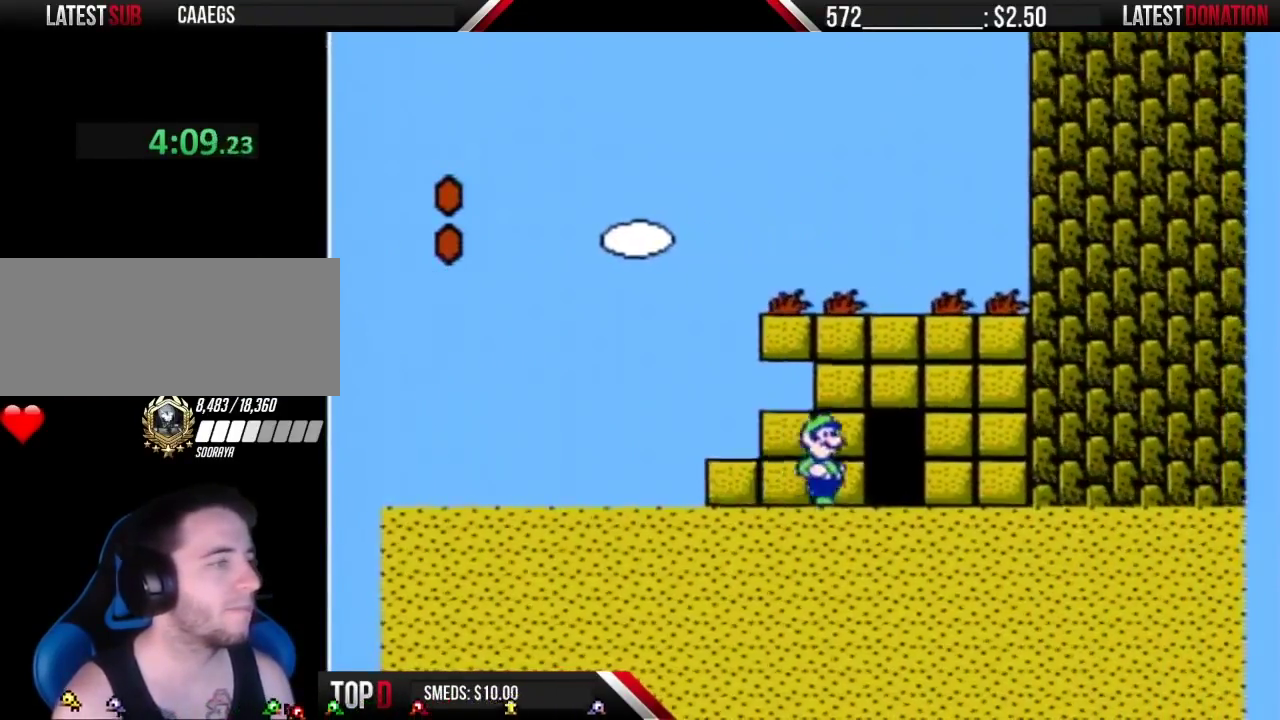
{"buttons": ["B", "DPAD_UP"], "events": [[150, "DPAD_RIGHT", "up"], [500, "DPAD_UP", "down"]]}
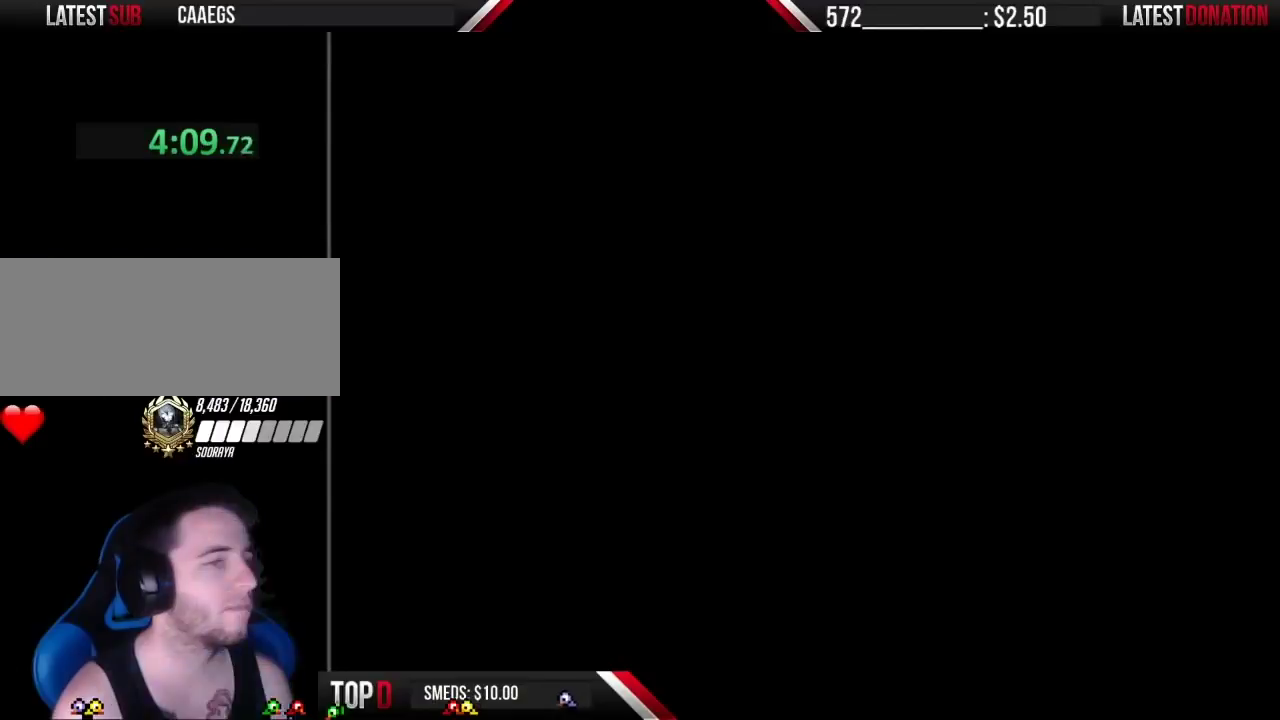
{"buttons": ["B", "DPAD_RIGHT"], "events": [[17, "DPAD_RIGHT", "down"], [17, "DPAD_UP", "up"]]}
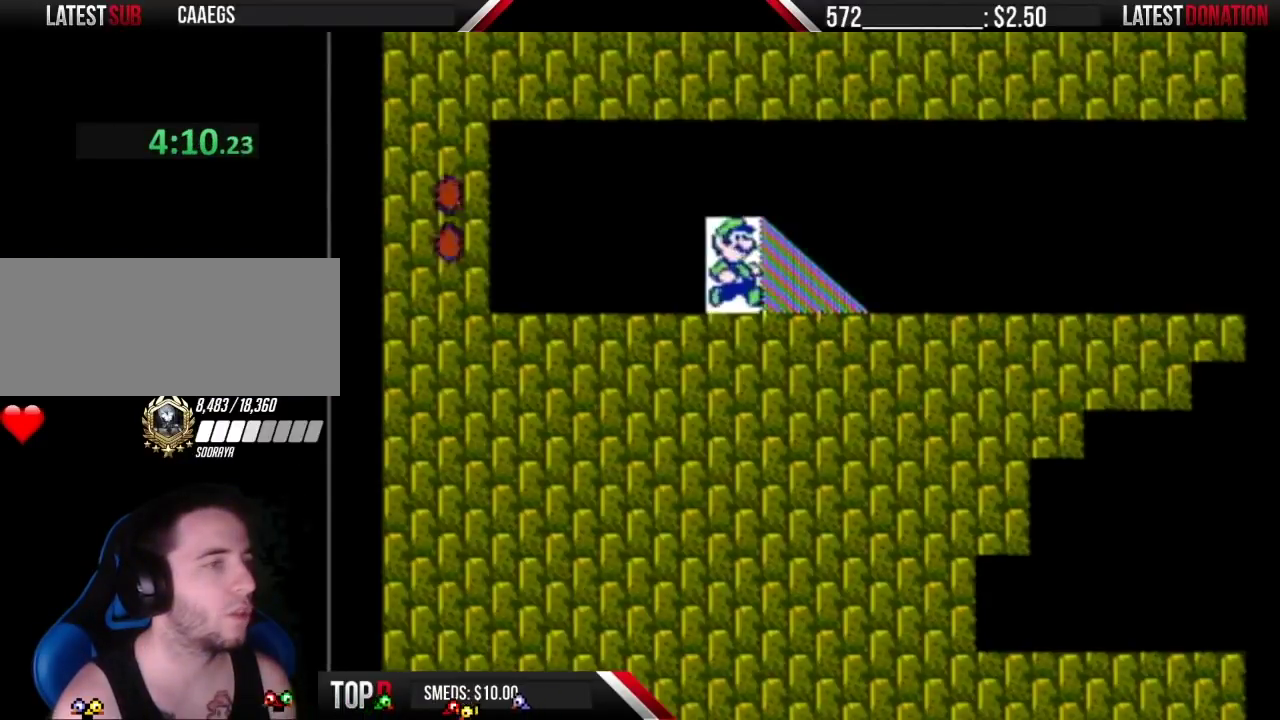
{"buttons": ["B", "DPAD_RIGHT"], "events": []}
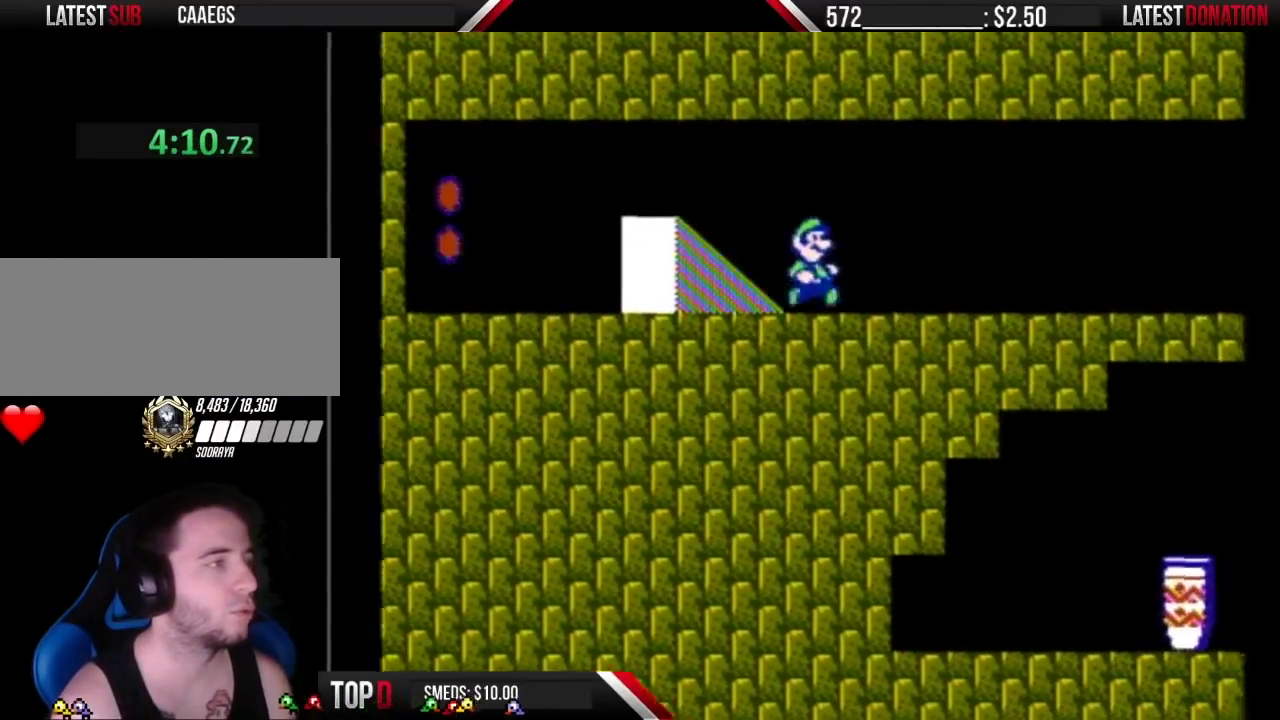
{"buttons": ["B", "DPAD_RIGHT"], "events": []}
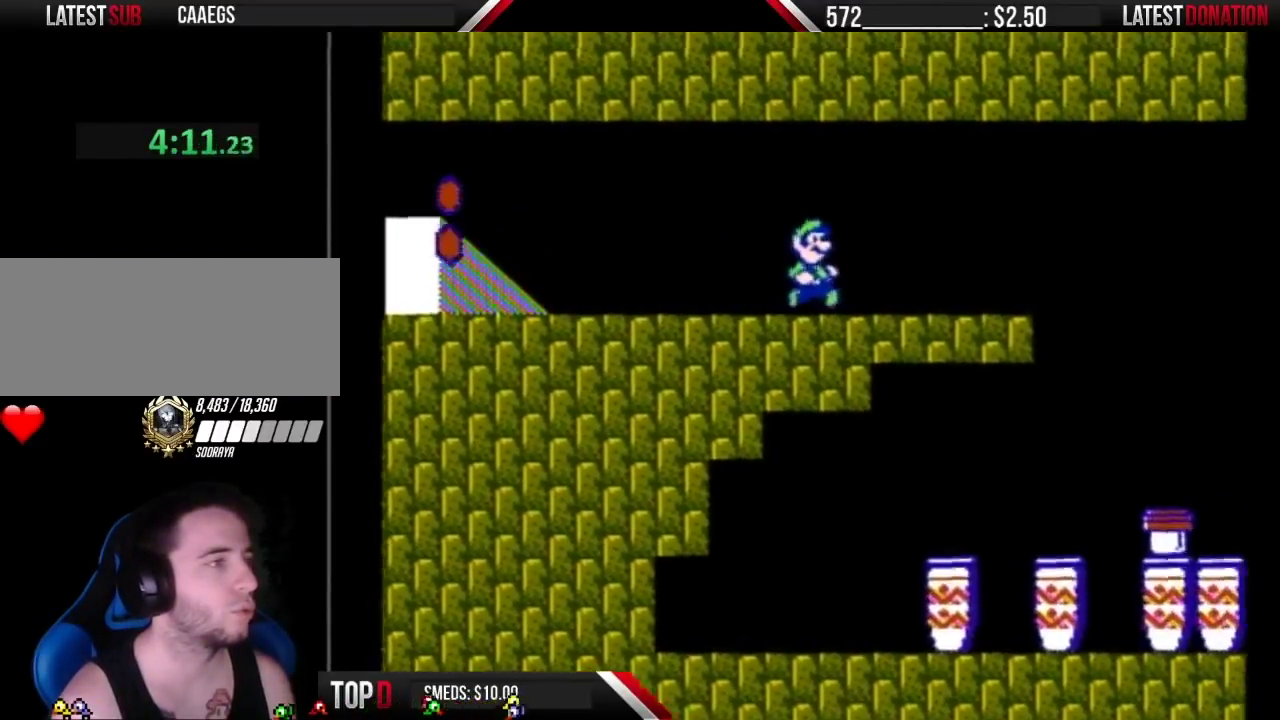
{"buttons": ["B", "DPAD_RIGHT"], "events": []}
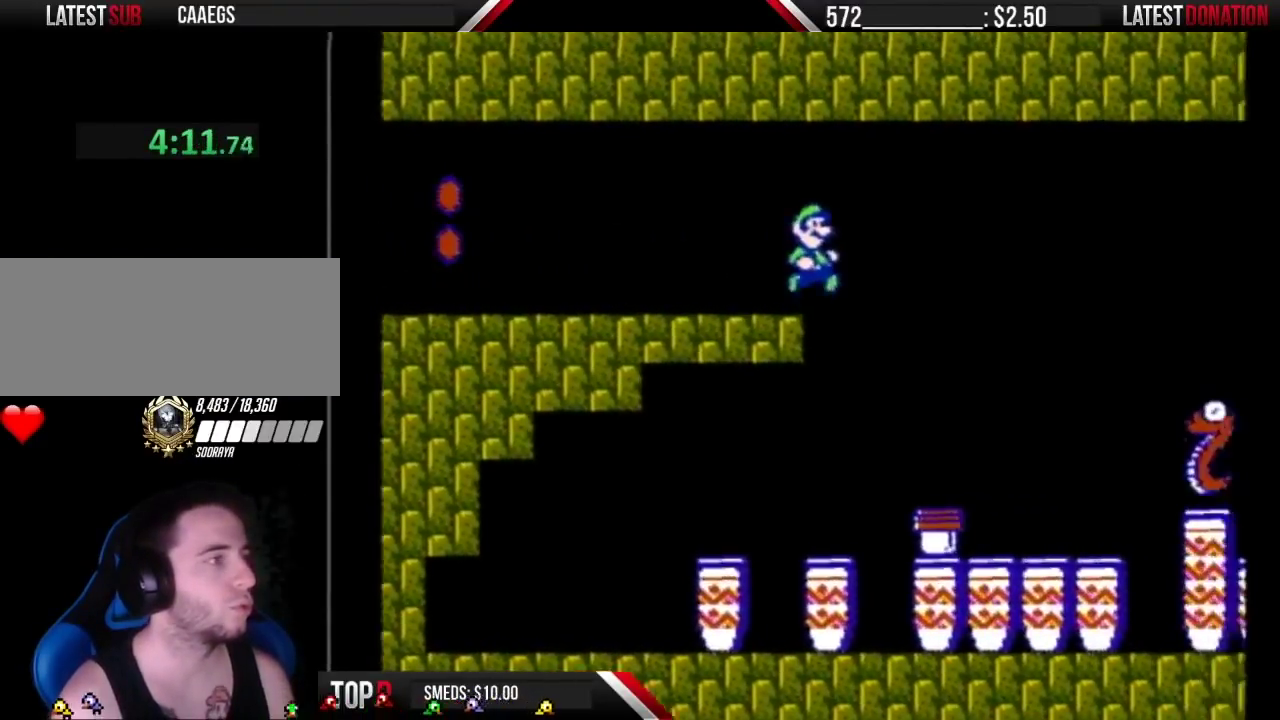
{"buttons": ["A", "B", "DPAD_RIGHT"], "events": [[17, "A", "down"]]}
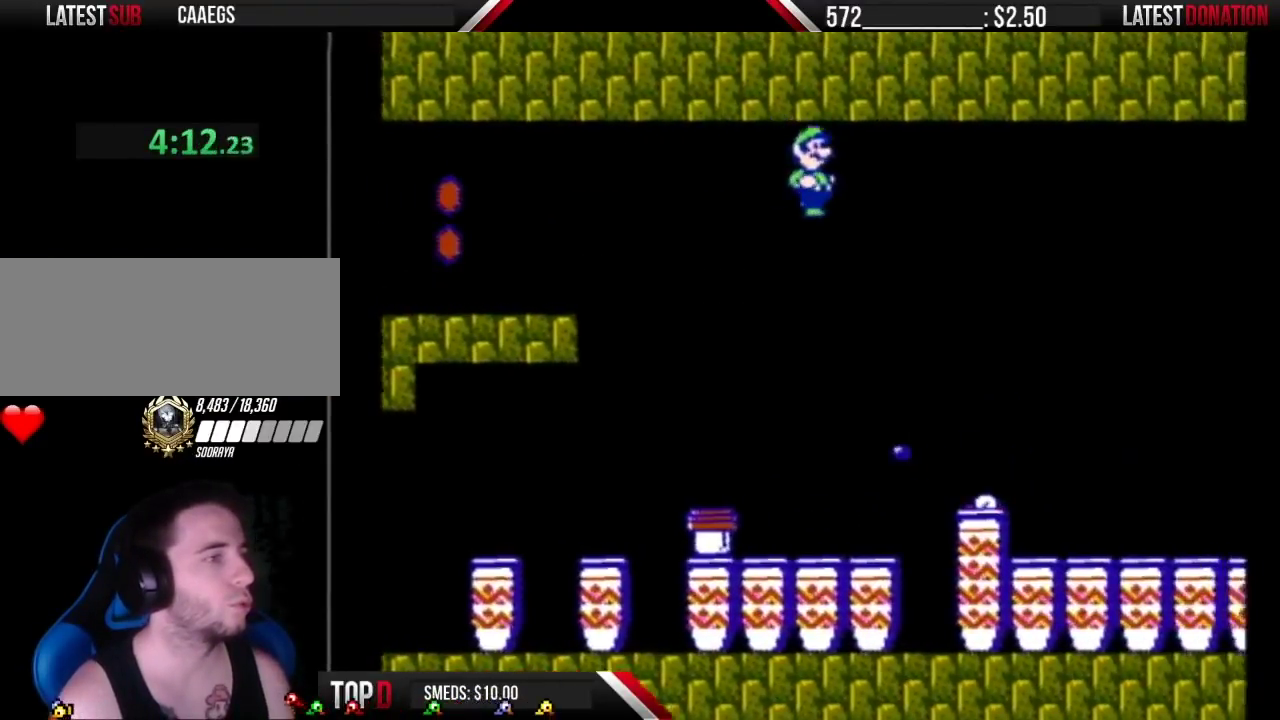
{"buttons": ["A", "B", "DPAD_RIGHT"], "events": []}
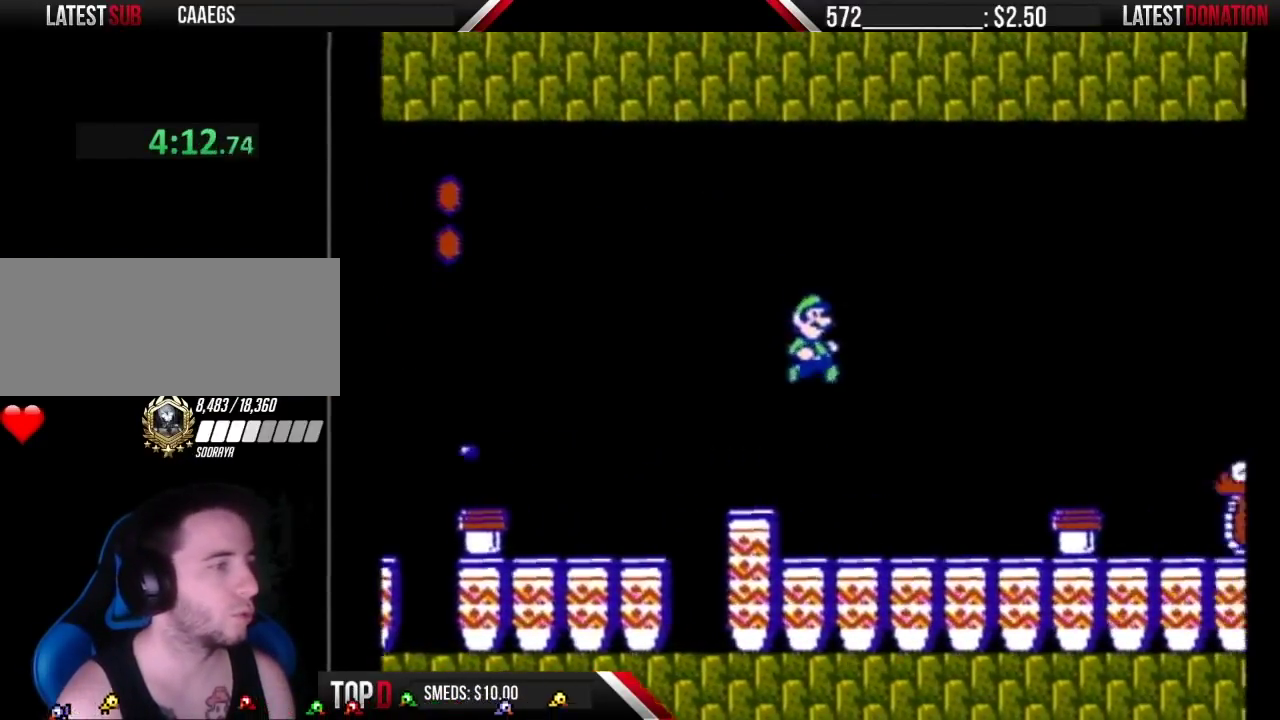
{"buttons": ["B", "DPAD_RIGHT"], "events": [[83, "A", "up"], [400, "A", "down"], [467, "A", "up"]]}
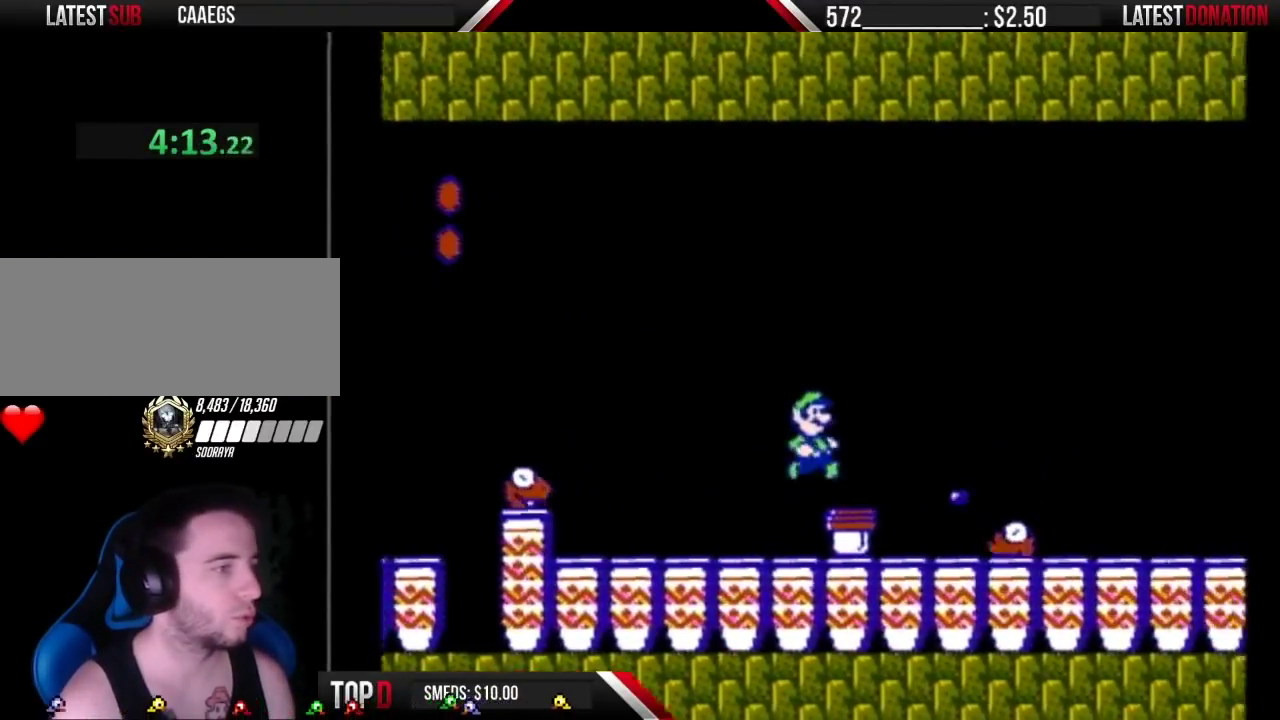
{"buttons": ["B", "DPAD_LEFT"], "events": [[367, "DPAD_RIGHT", "up"], [467, "DPAD_LEFT", "down"]]}
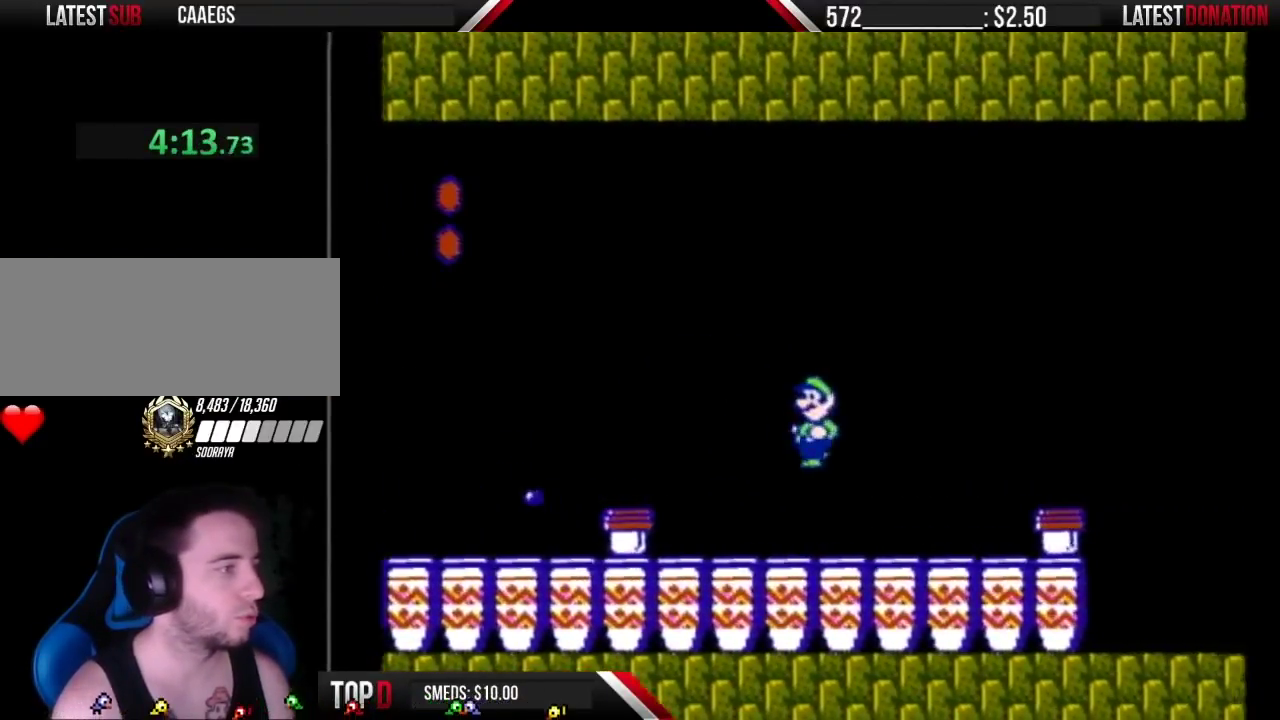
{"buttons": ["B"], "events": [[267, "DPAD_LEFT", "up"]]}
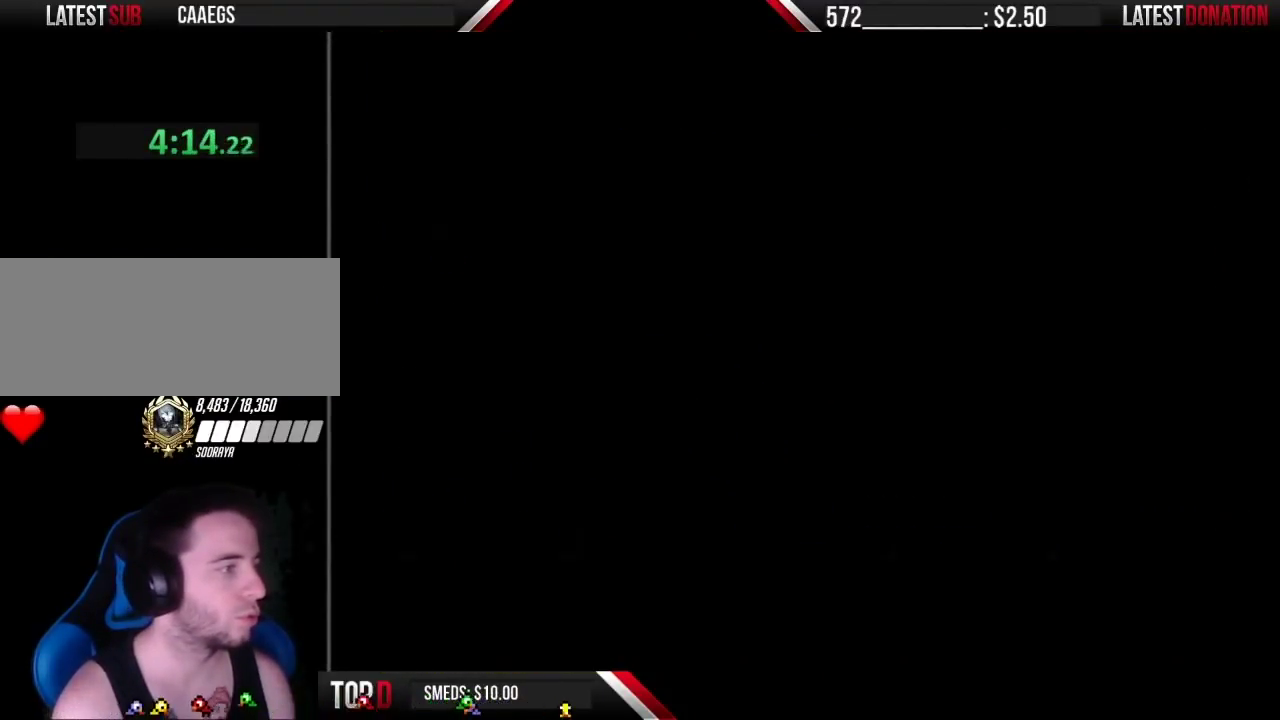
{"buttons": ["B"], "events": []}
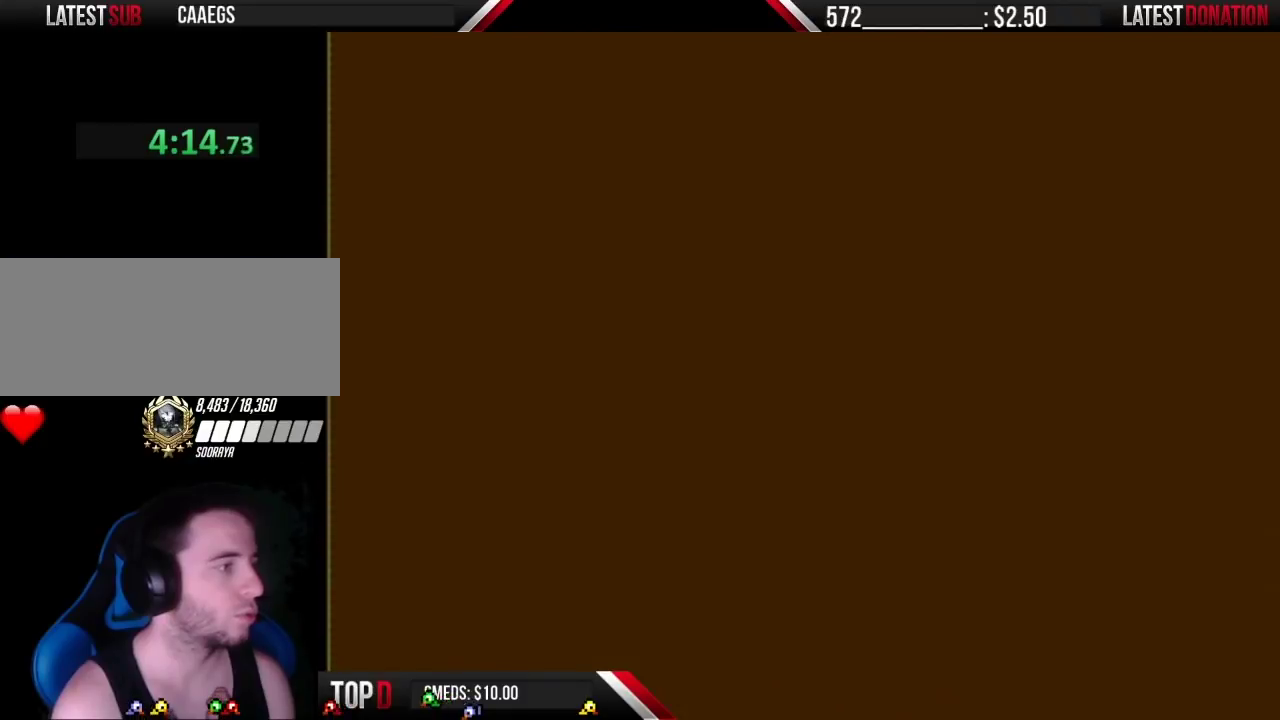
{"buttons": ["B", "DPAD_RIGHT"], "events": [[217, "DPAD_RIGHT", "down"]]}
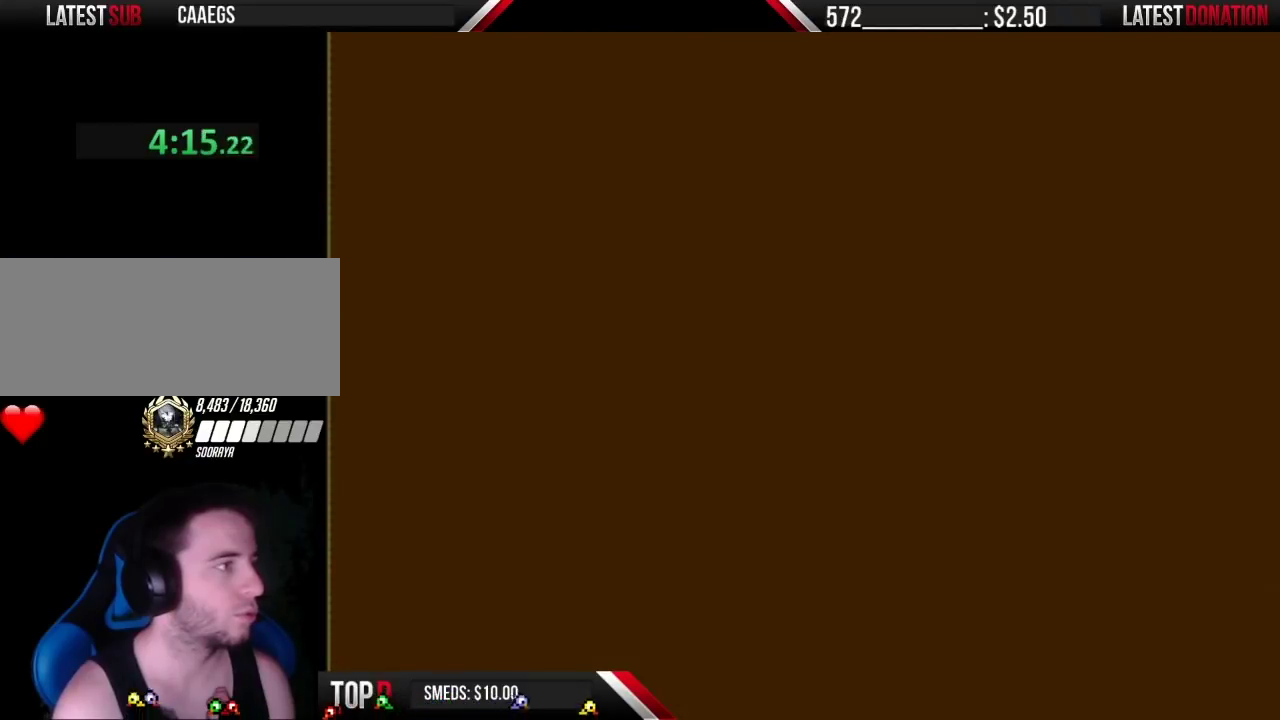
{"buttons": ["B", "DPAD_LEFT"], "events": [[433, "DPAD_RIGHT", "up"], [467, "DPAD_LEFT", "down"]]}
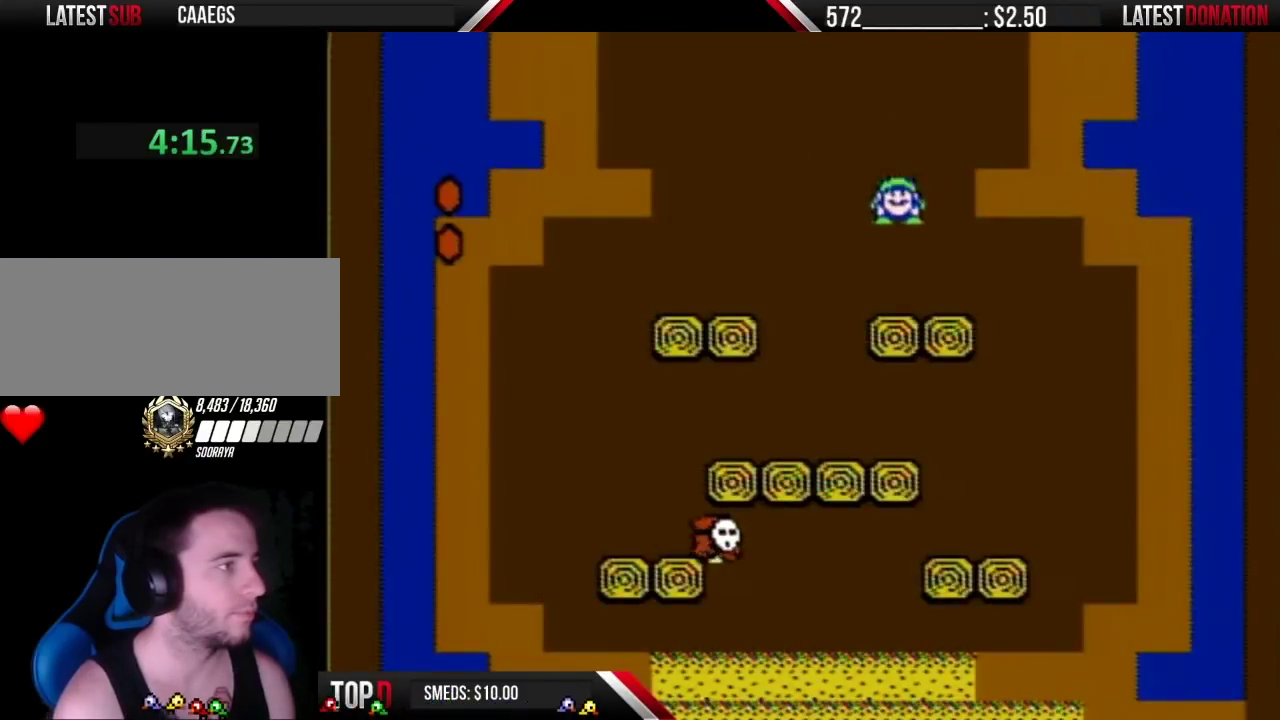
{"buttons": ["B", "DPAD_LEFT"], "events": []}
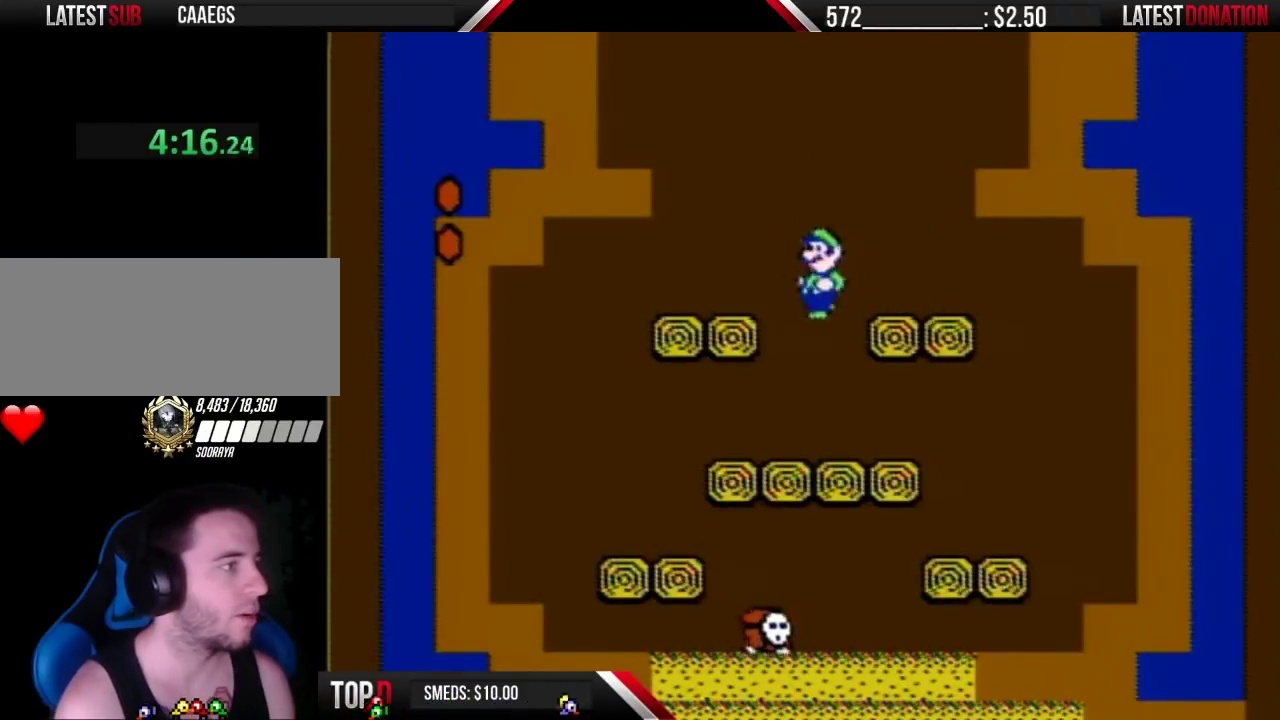
{"buttons": ["B", "DPAD_RIGHT"], "events": [[183, "DPAD_LEFT", "up"], [183, "DPAD_RIGHT", "down"]]}
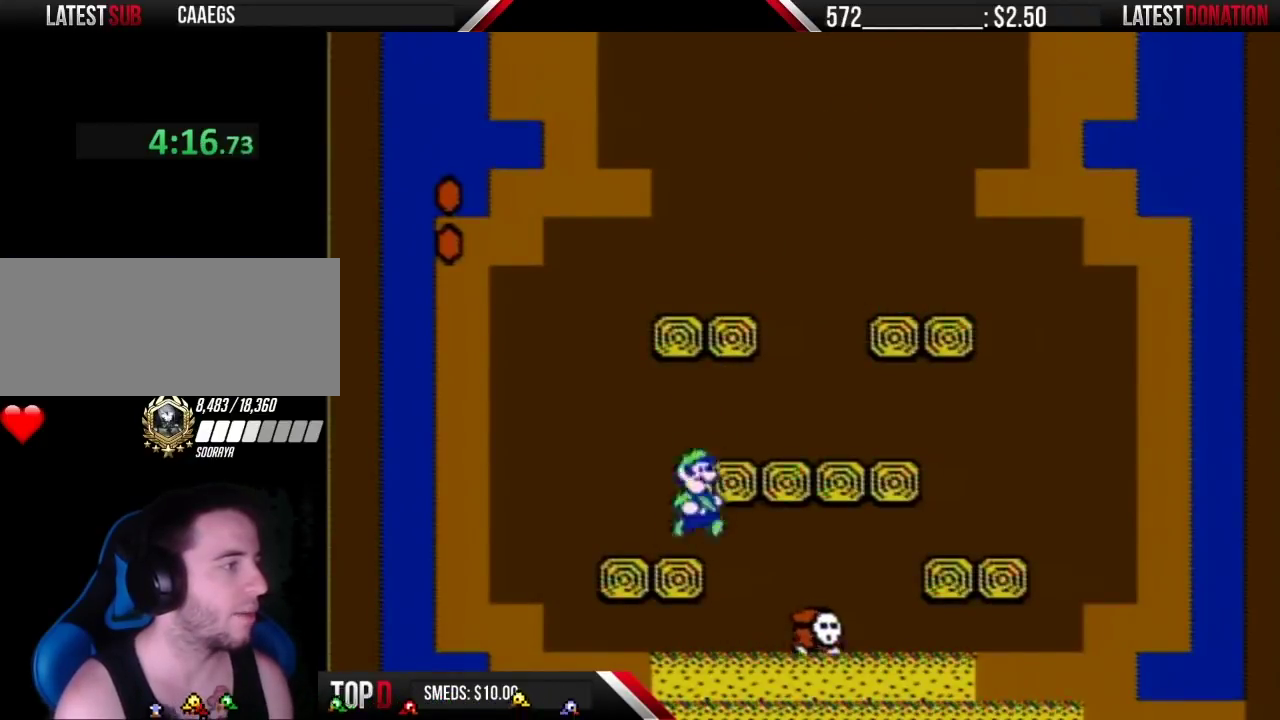
{"buttons": [], "events": [[150, "DPAD_LEFT", "down"], [150, "DPAD_RIGHT", "up"], [183, "B", "up"], [267, "DPAD_LEFT", "up"], [367, "B", "down"], [433, "B", "up"]]}
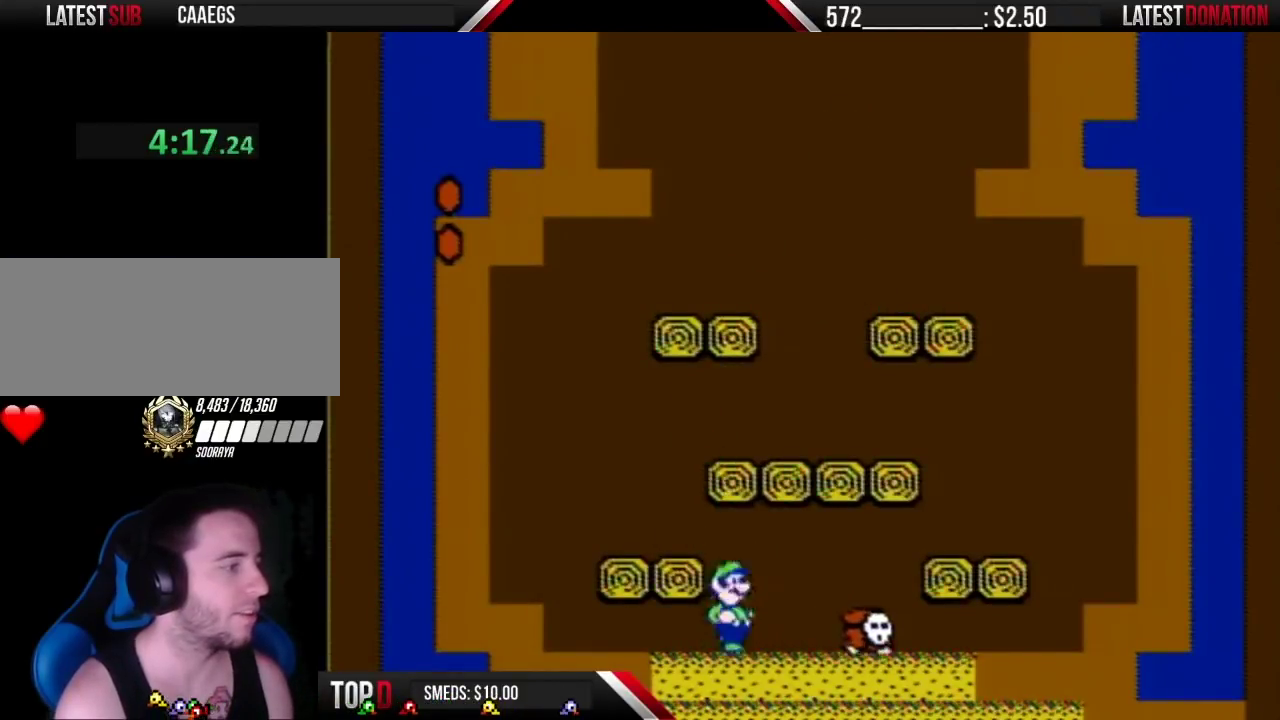
{"buttons": ["B"], "events": [[17, "DPAD_RIGHT", "down"], [50, "B", "down"], [83, "DPAD_RIGHT", "up"], [117, "B", "up"], [217, "B", "down"], [267, "B", "up"], [333, "B", "down"], [433, "B", "up"], [500, "B", "down"]]}
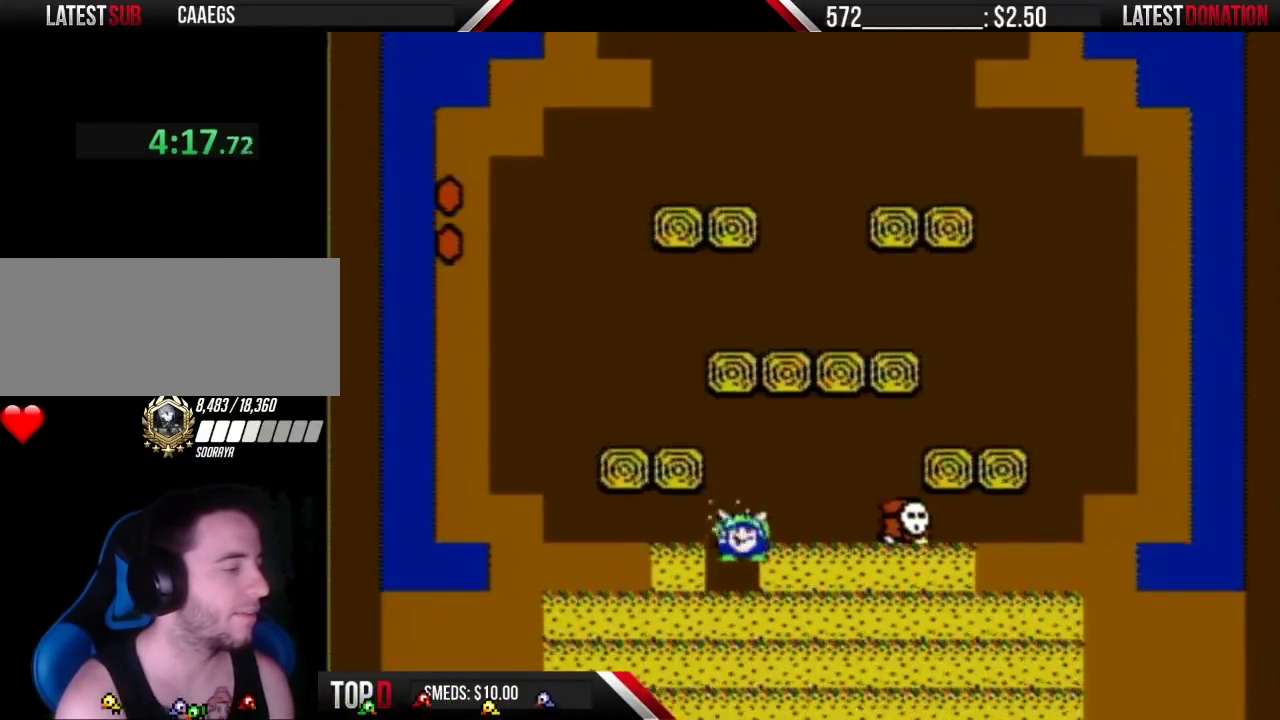
{"buttons": ["B", "DPAD_LEFT"], "events": [[83, "B", "up"], [117, "DPAD_LEFT", "down"], [183, "B", "down"], [250, "B", "up"], [250, "DPAD_LEFT", "up"], [300, "B", "down"], [400, "B", "up"], [500, "B", "down"], [500, "DPAD_LEFT", "down"]]}